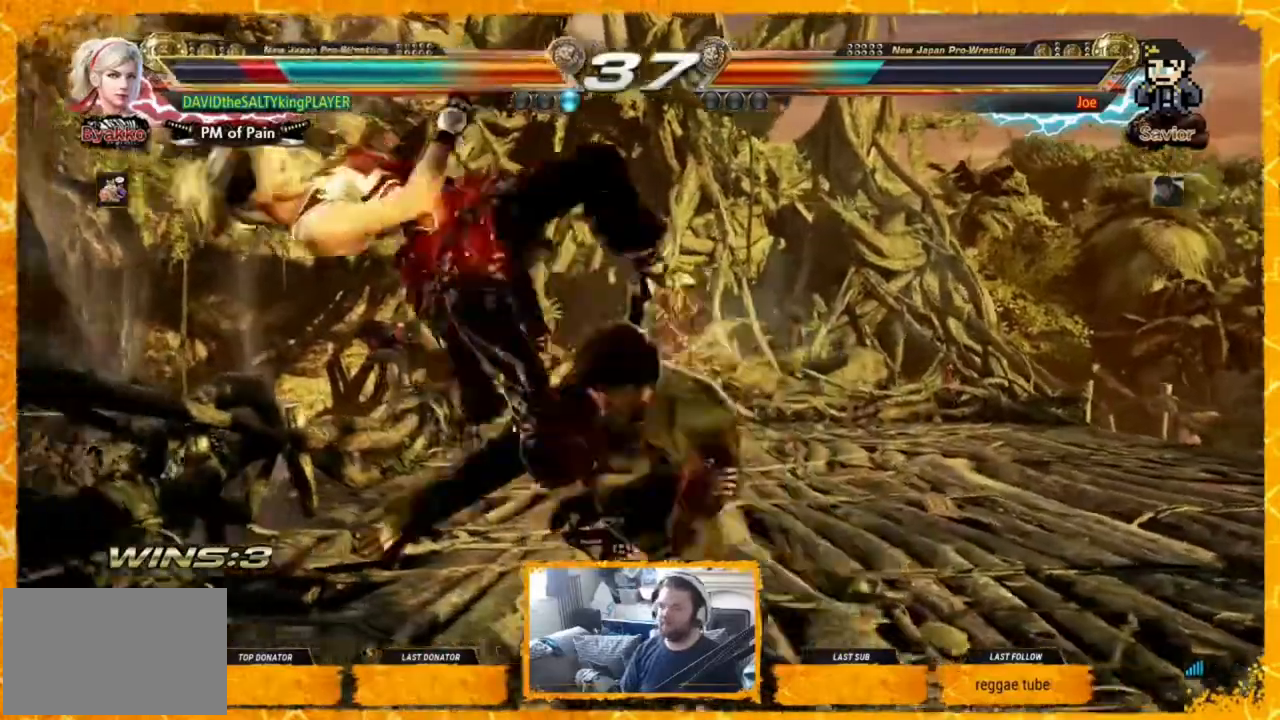
Gameplay with a controller (arcade stick); each line is a JSON object with the inputs held at the frame after it (dt_ms = milliseconds from this image to that frame). "events" lists button and stick changes between this image and that frame as [ms after this image, input, new state], when the widget could be followed in between. Not read: L3 R3.
{"dt_ms": 520, "buttons": ["SQUARE", "DPAD_LEFT"], "events": [[520, "SQUARE", "down"]]}
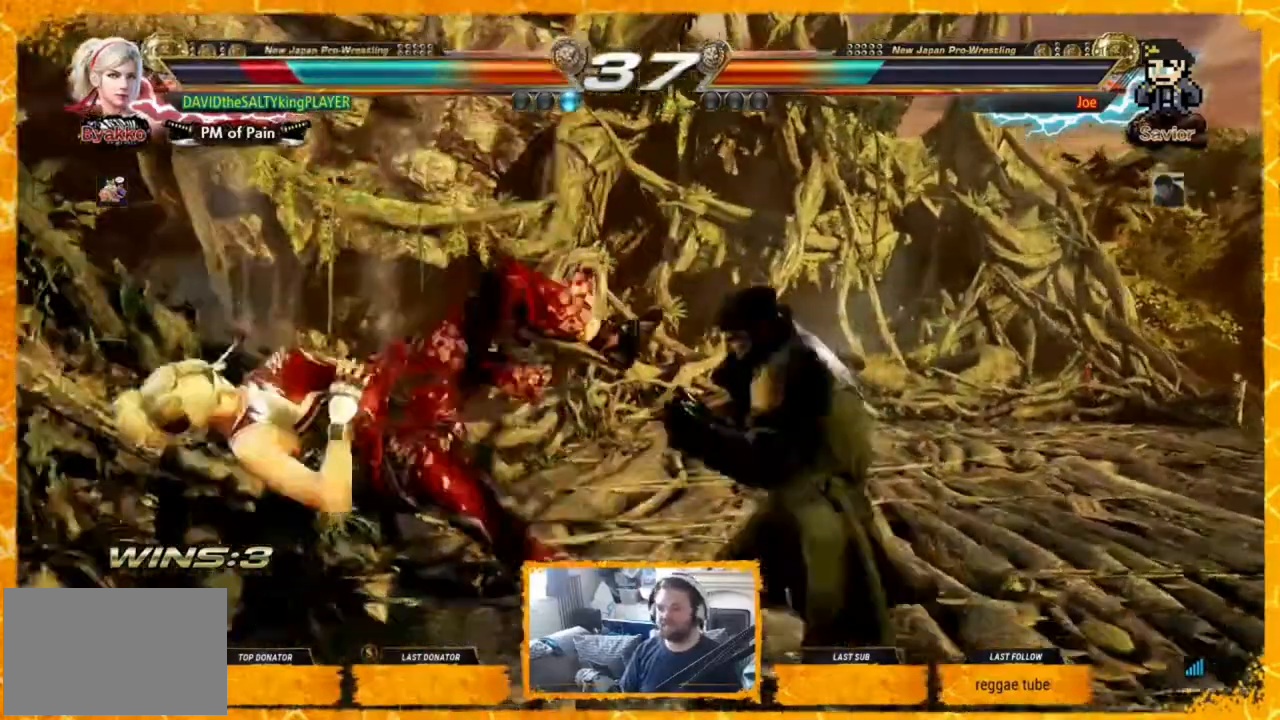
{"dt_ms": 480, "buttons": ["DPAD_LEFT"], "events": [[80, "SQUARE", "up"], [160, "SQUARE", "down"], [280, "SQUARE", "up"]]}
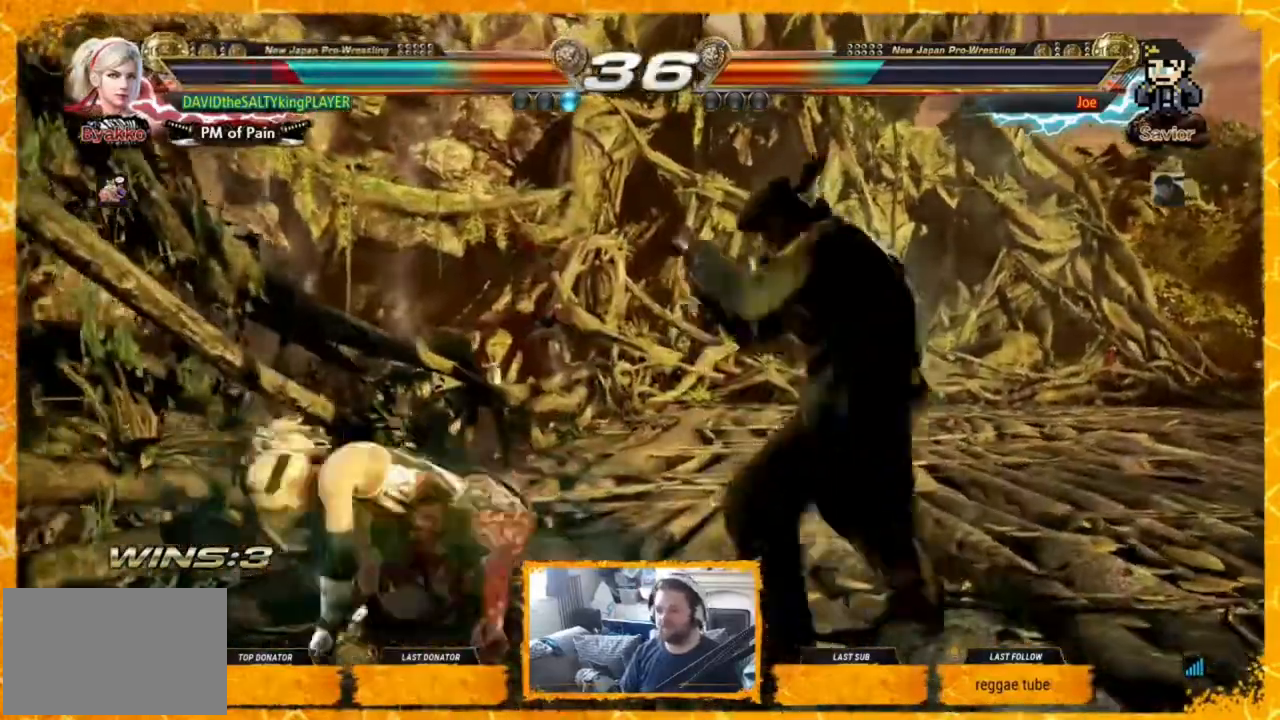
{"dt_ms": 520, "buttons": ["DPAD_LEFT"], "events": [[360, "R1", "down"], [440, "R1", "up"]]}
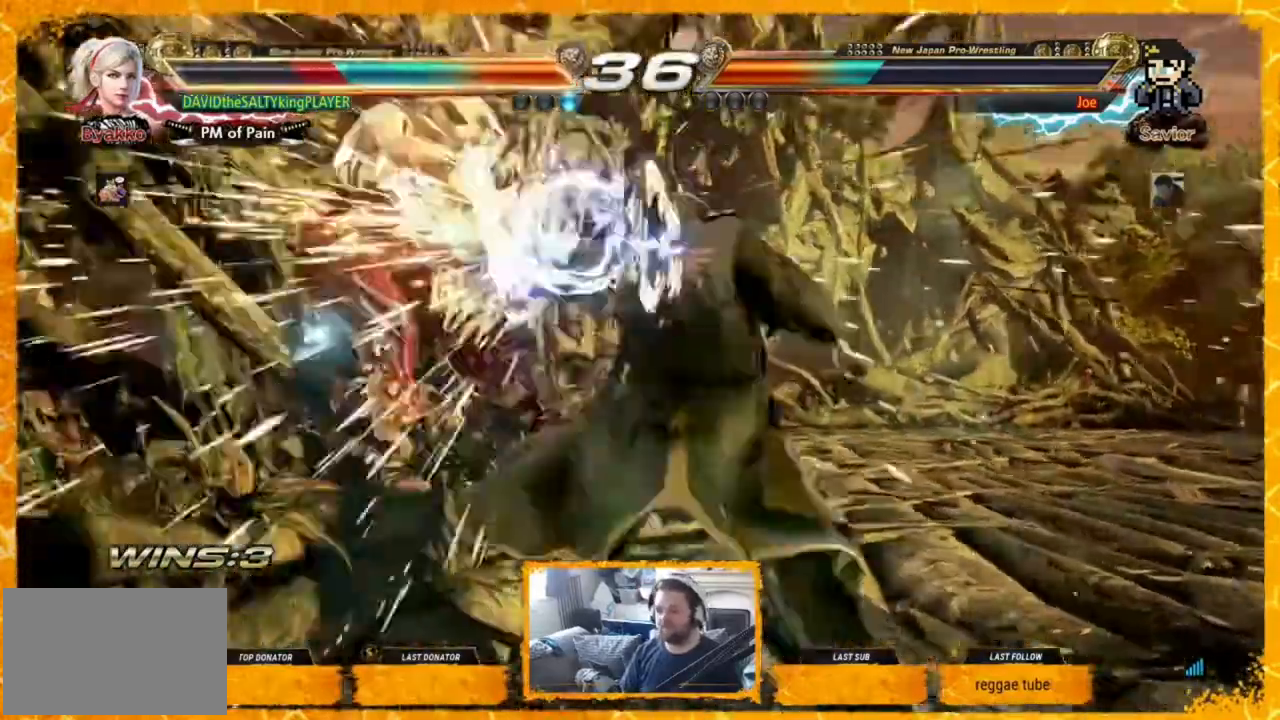
{"dt_ms": 480, "buttons": ["SQUARE", "DPAD_LEFT"], "events": [[240, "SQUARE", "down"], [360, "SQUARE", "up"], [440, "SQUARE", "down"]]}
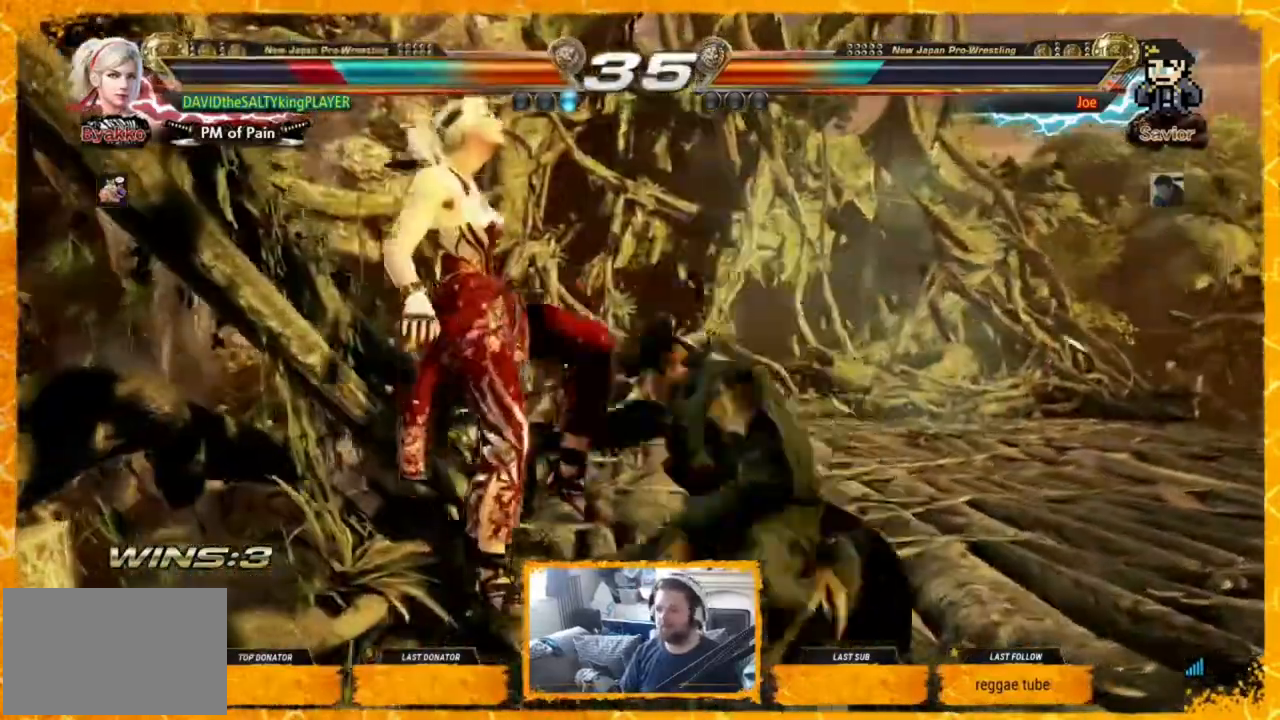
{"dt_ms": 520, "buttons": ["SQUARE", "DPAD_LEFT"], "events": [[40, "SQUARE", "up"], [80, "SQUARE", "down"], [240, "SQUARE", "up"], [280, "SQUARE", "down"], [440, "SQUARE", "up"], [480, "SQUARE", "down"]]}
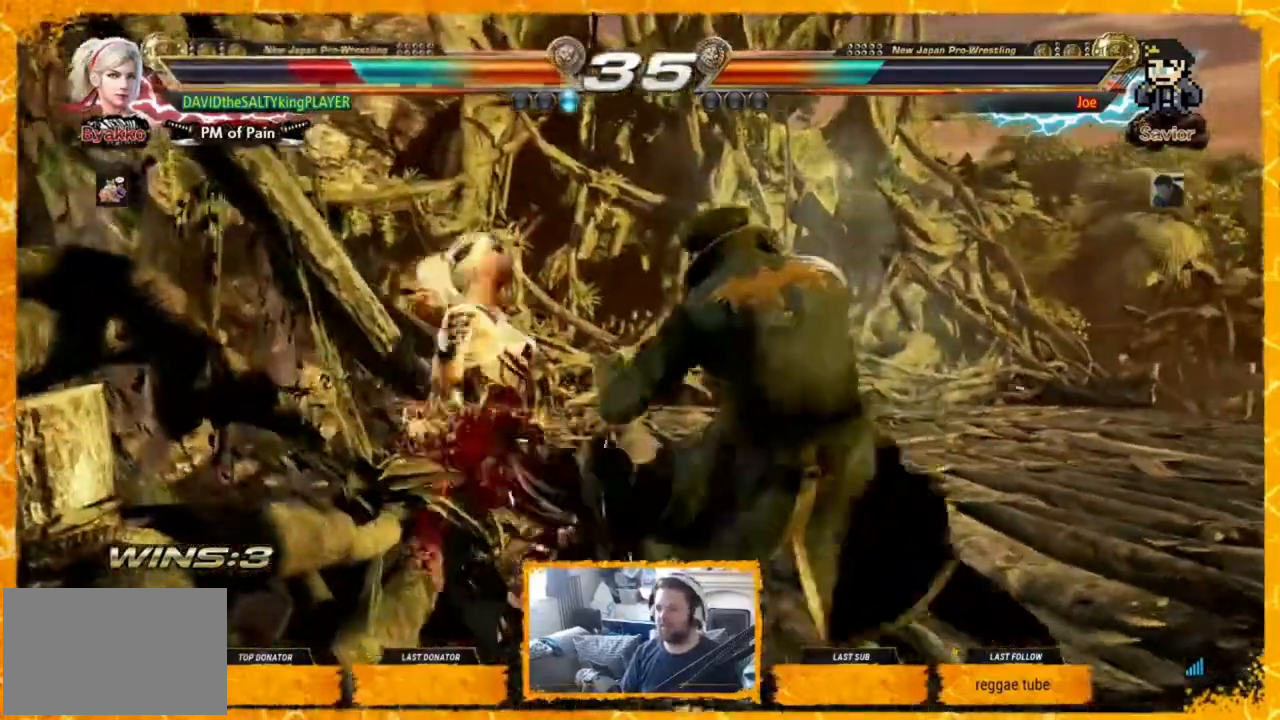
{"dt_ms": 480, "buttons": ["DPAD_LEFT"], "events": [[40, "SQUARE", "up"], [120, "SQUARE", "down"], [160, "SQUARE", "up"], [240, "SQUARE", "down"], [280, "SQUARE", "up"]]}
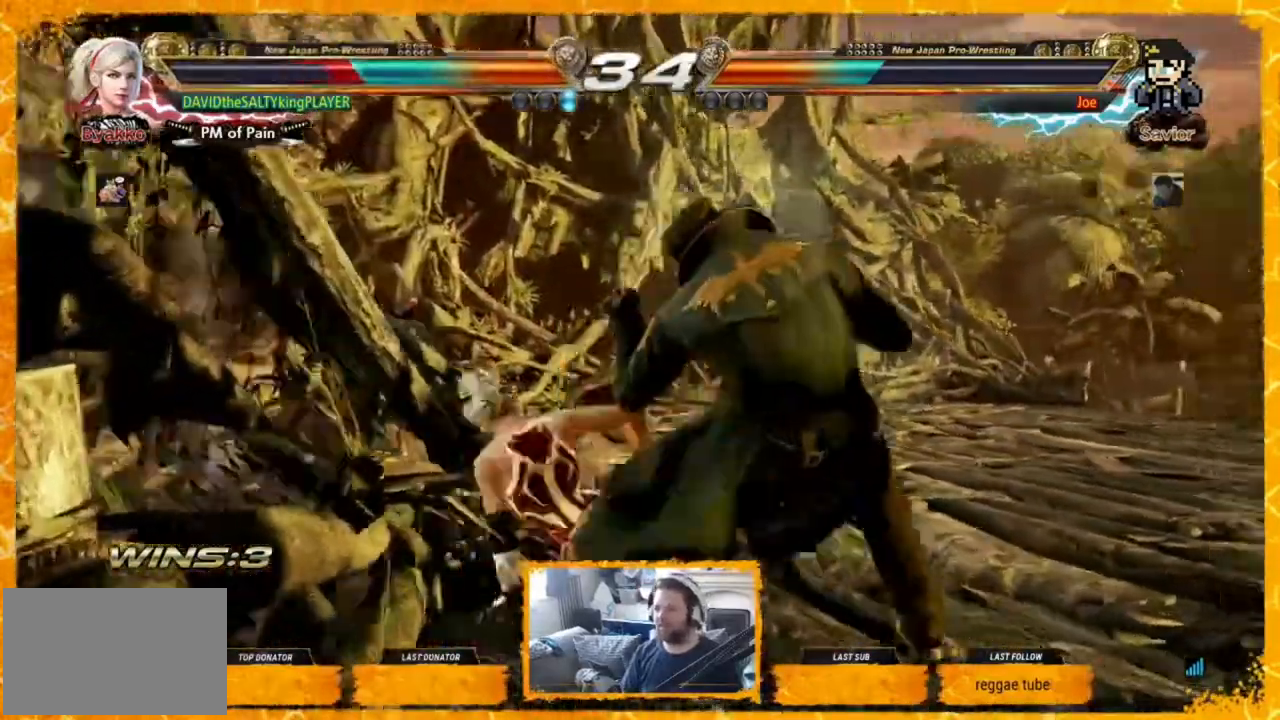
{"dt_ms": 520, "buttons": ["SQUARE"], "events": [[200, "DPAD_LEFT", "up"], [440, "SQUARE", "down"]]}
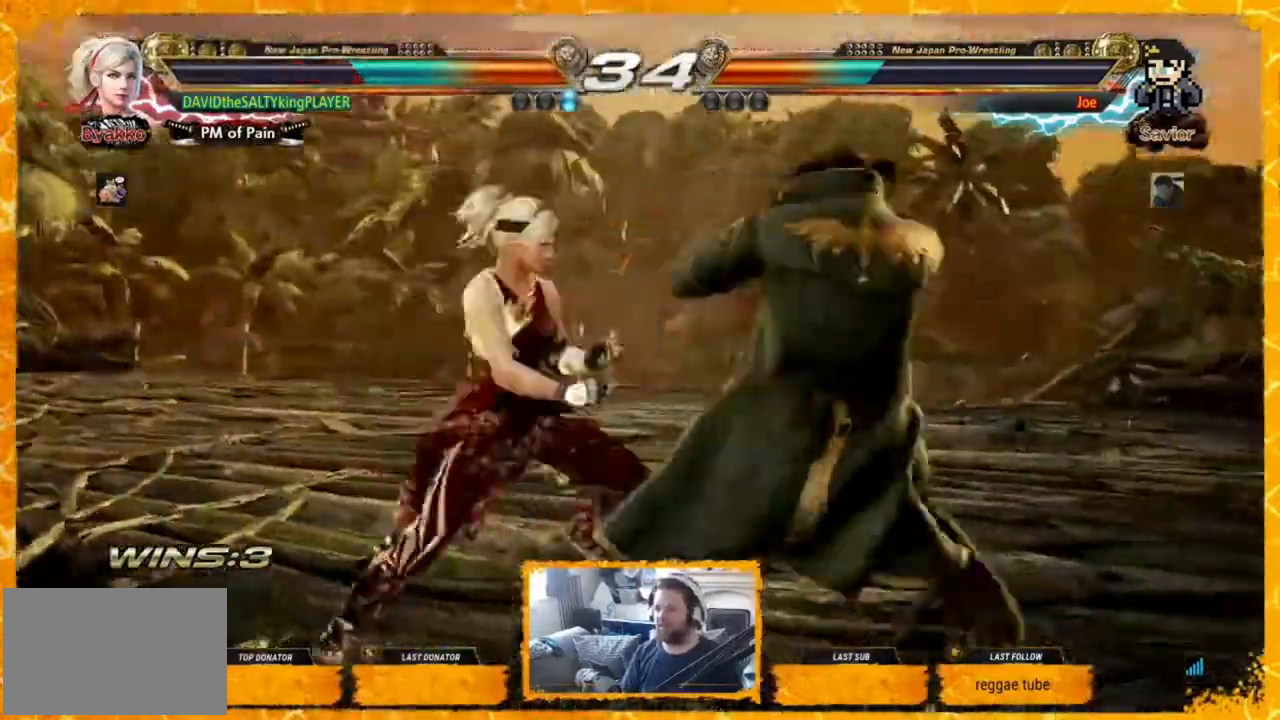
{"dt_ms": 480, "buttons": ["DPAD_LEFT"], "events": [[40, "SQUARE", "up"], [40, "TRIANGLE", "down"], [120, "TRIANGLE", "up"], [280, "DPAD_LEFT", "down"]]}
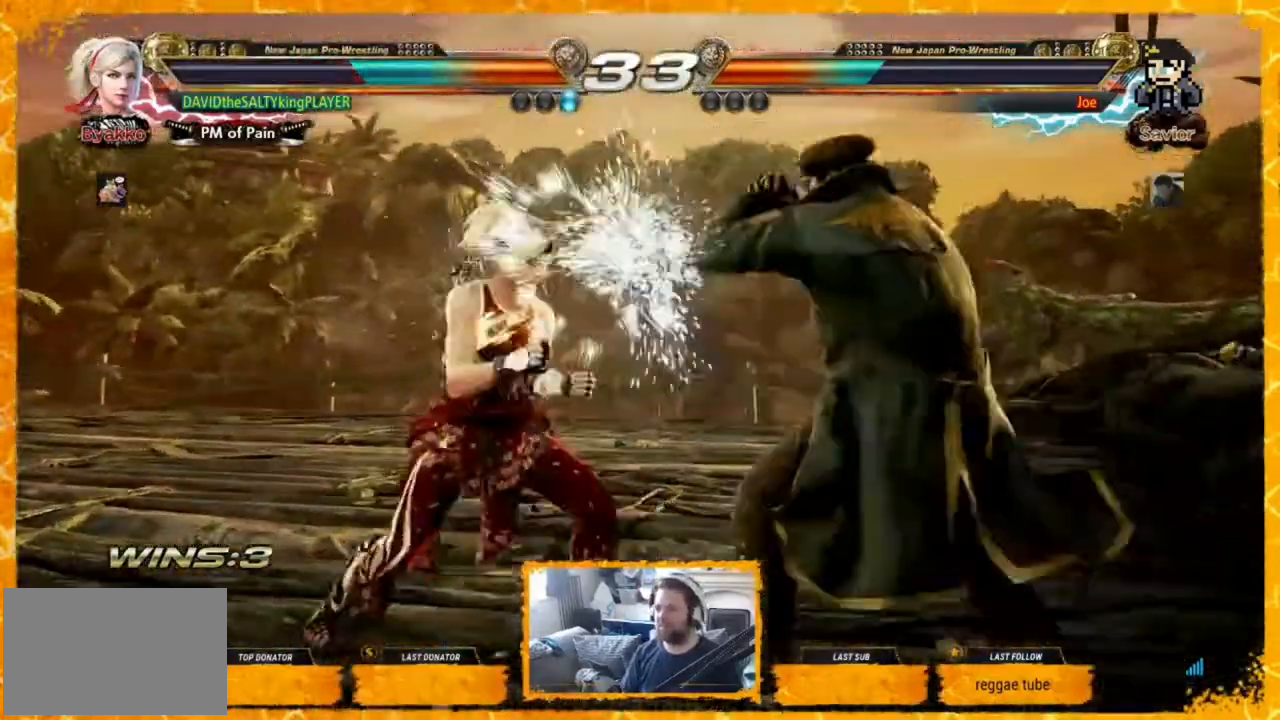
{"dt_ms": 520, "buttons": [], "events": [[160, "R1", "down"], [280, "R1", "up"], [400, "DPAD_LEFT", "up"], [440, "DPAD_LEFT", "down"], [480, "DPAD_LEFT", "up"]]}
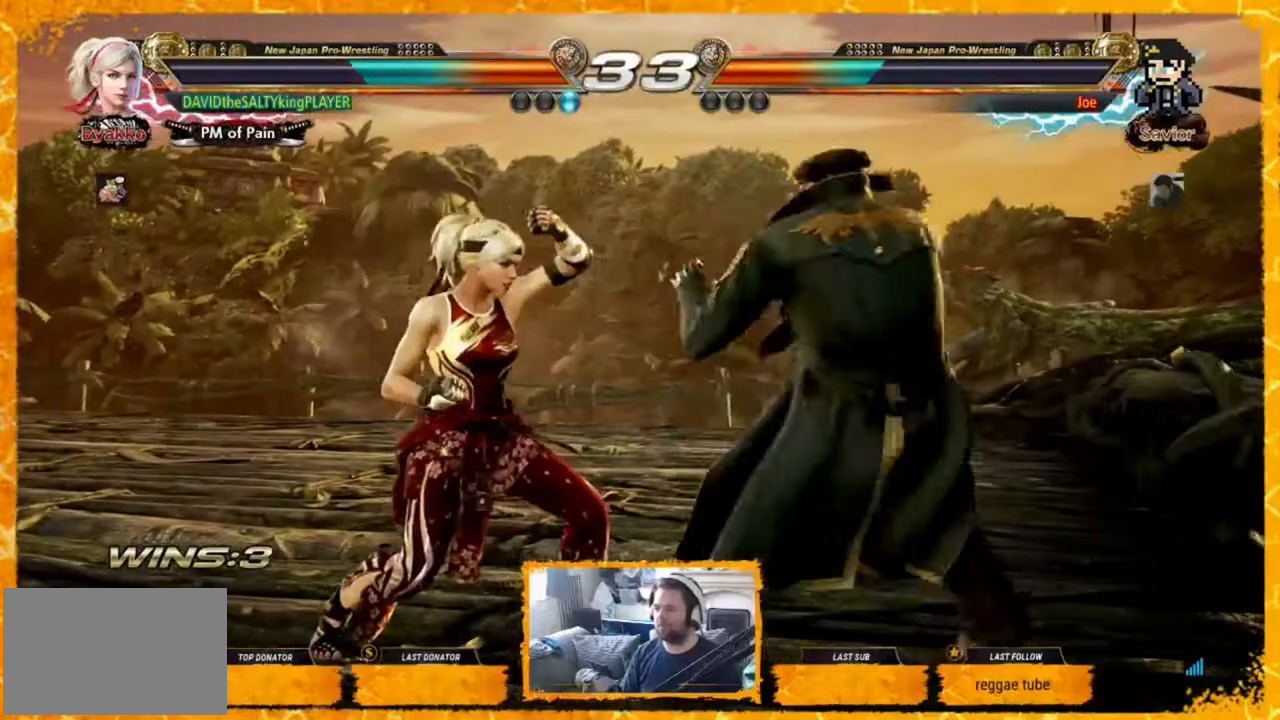
{"dt_ms": 480, "buttons": ["DPAD_LEFT"], "events": [[40, "DPAD_LEFT", "down"], [80, "DPAD_LEFT", "up"], [160, "DPAD_LEFT", "down"], [320, "TRIANGLE", "down"], [440, "TRIANGLE", "up"]]}
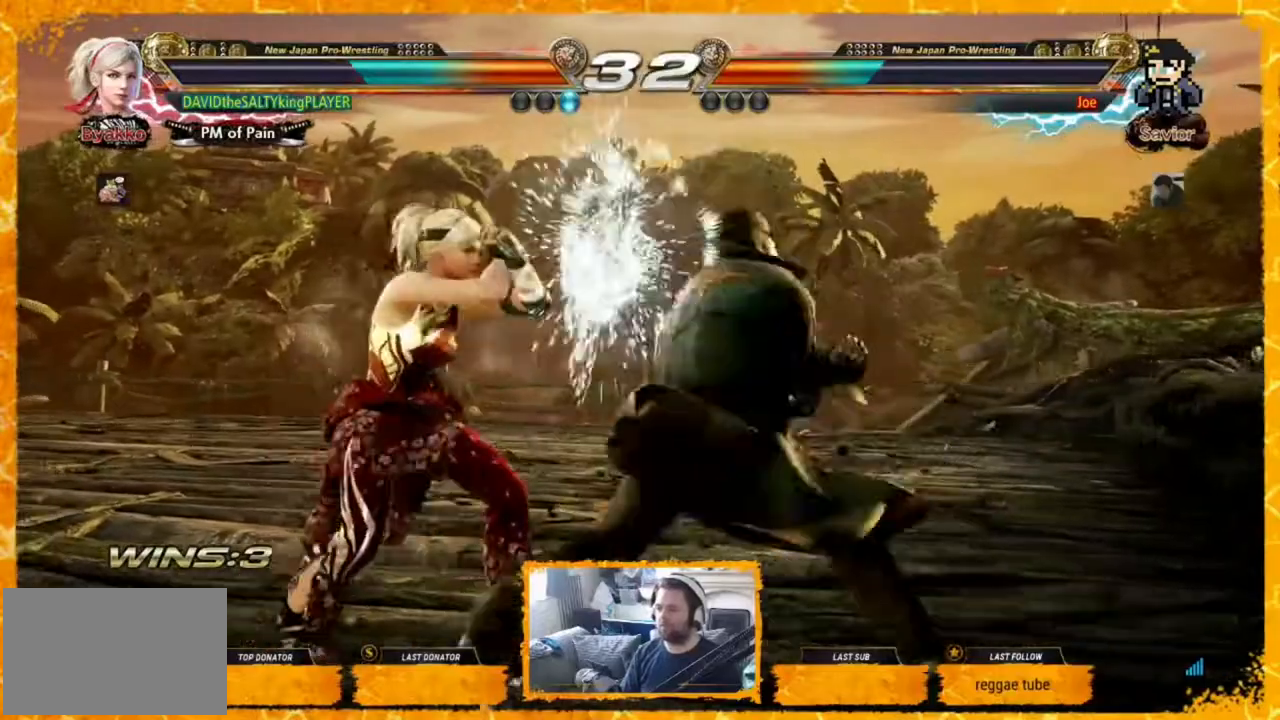
{"dt_ms": 520, "buttons": ["SQUARE"], "events": [[360, "DPAD_LEFT", "up"], [440, "SQUARE", "down"]]}
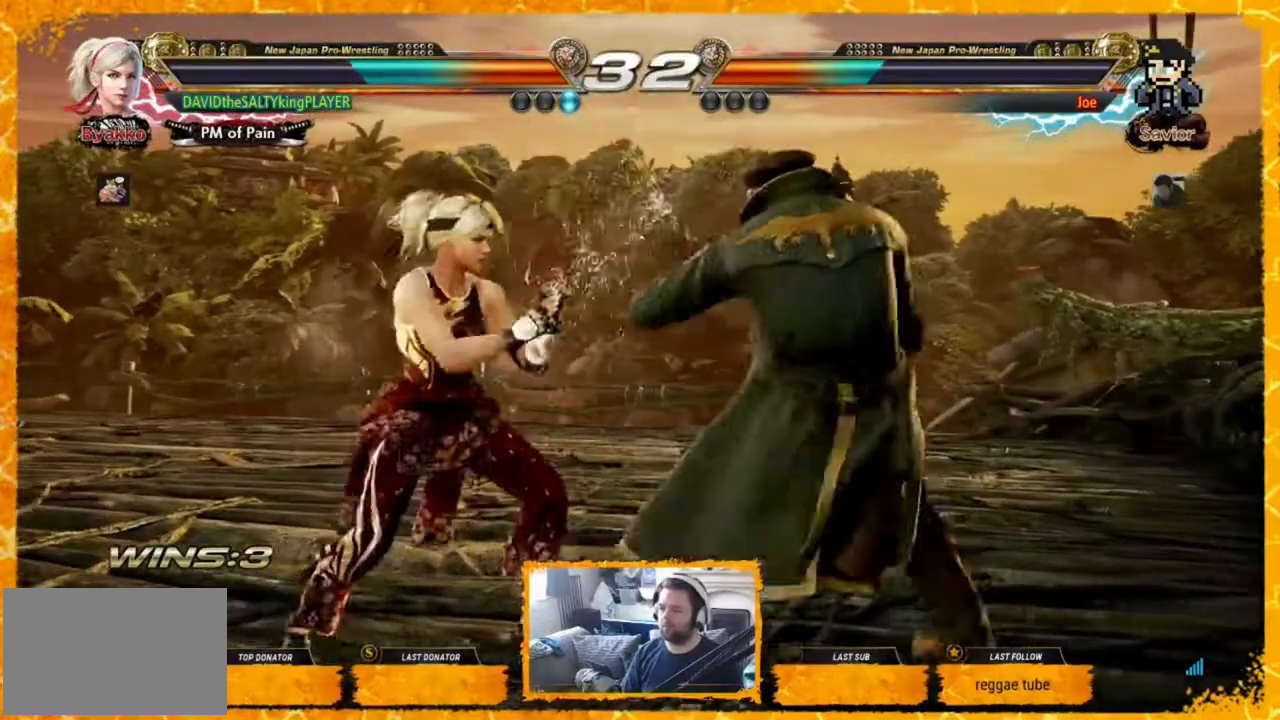
{"dt_ms": 480, "buttons": ["DPAD_LEFT"], "events": [[40, "SQUARE", "up"], [40, "TRIANGLE", "down"], [200, "TRIANGLE", "up"], [320, "DPAD_LEFT", "down"]]}
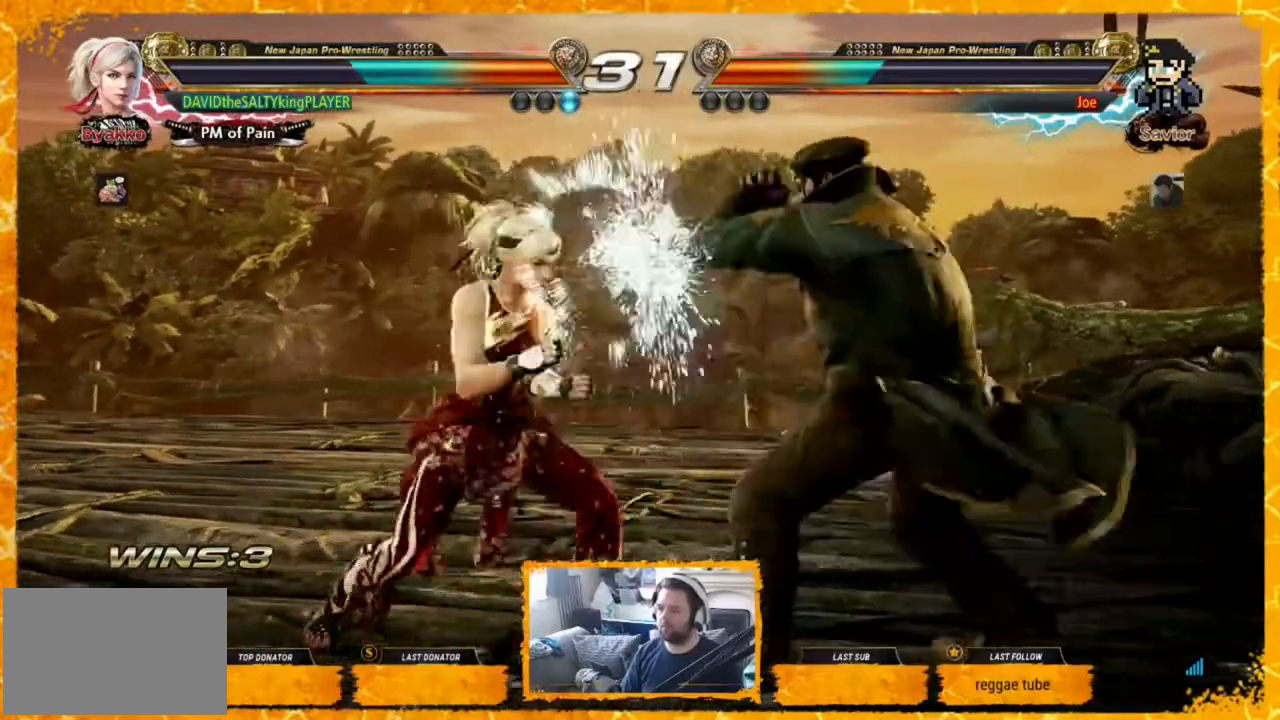
{"dt_ms": 520, "buttons": ["DPAD_LEFT"], "events": [[40, "TRIANGLE", "down"], [80, "TRIANGLE", "up"], [160, "TRIANGLE", "down"], [240, "TRIANGLE", "up"], [360, "DPAD_DOWN", "down"], [360, "DPAD_LEFT", "up"], [400, "DPAD_RIGHT", "down"], [440, "DPAD_RIGHT", "up"], [480, "DPAD_LEFT", "down"], [520, "DPAD_DOWN", "up"]]}
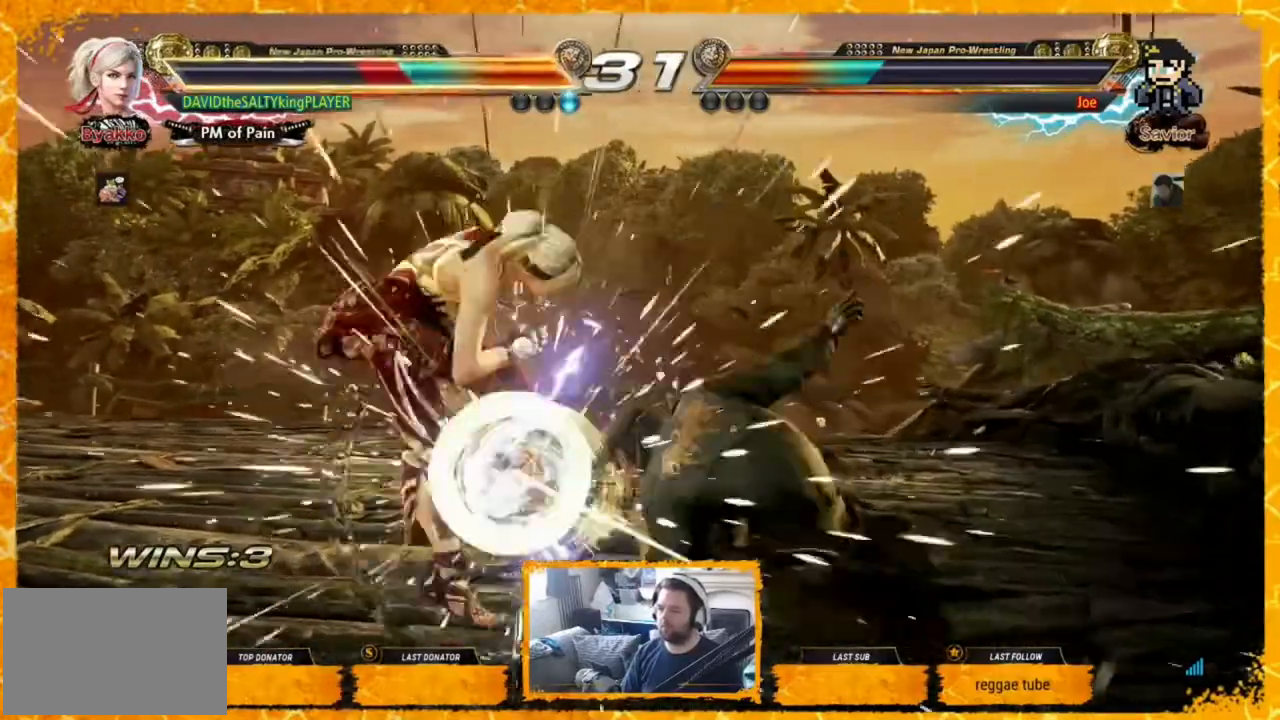
{"dt_ms": 480, "buttons": [], "events": [[80, "DPAD_LEFT", "up"], [120, "DPAD_LEFT", "down"], [200, "DPAD_LEFT", "up"], [240, "DPAD_LEFT", "down"], [320, "DPAD_LEFT", "up"], [400, "DPAD_LEFT", "down"], [480, "DPAD_LEFT", "up"]]}
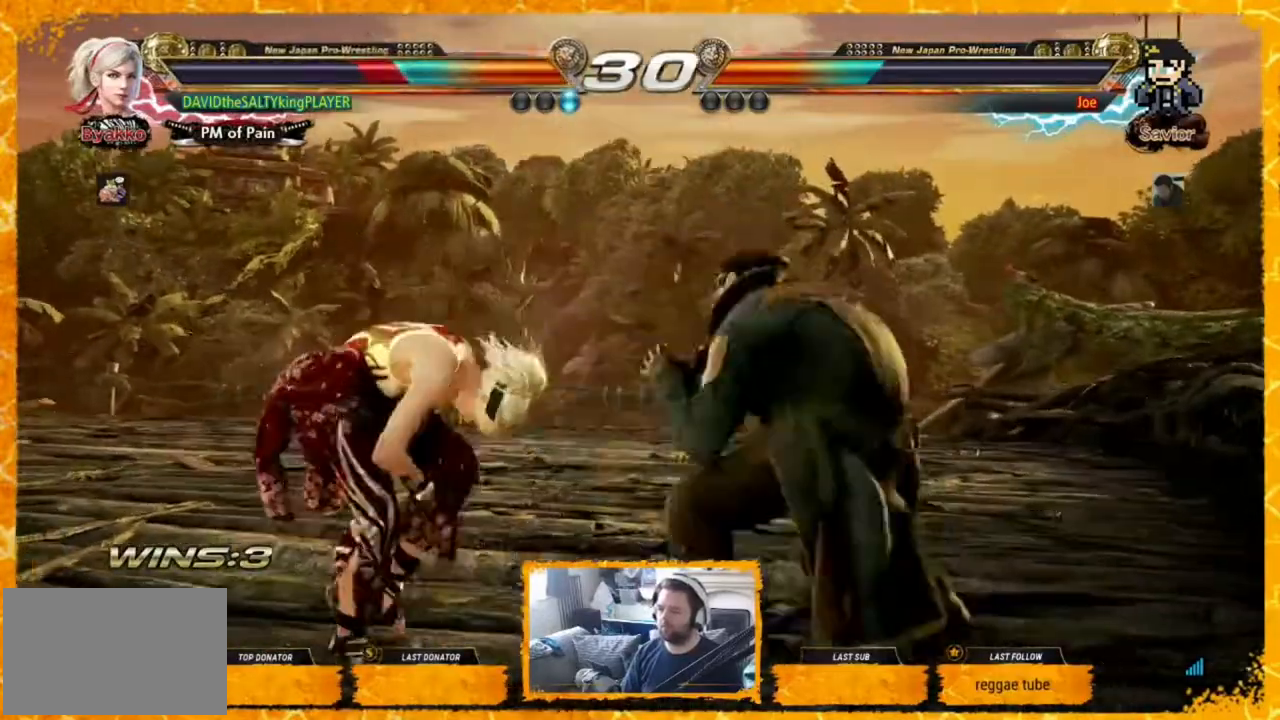
{"dt_ms": 520, "buttons": ["DPAD_LEFT"], "events": [[40, "DPAD_LEFT", "down"], [120, "DPAD_LEFT", "up"], [160, "DPAD_LEFT", "down"], [240, "DPAD_LEFT", "up"], [320, "DPAD_LEFT", "down"], [360, "DPAD_LEFT", "up"], [440, "DPAD_LEFT", "down"], [480, "DPAD_LEFT", "up"], [520, "DPAD_LEFT", "down"]]}
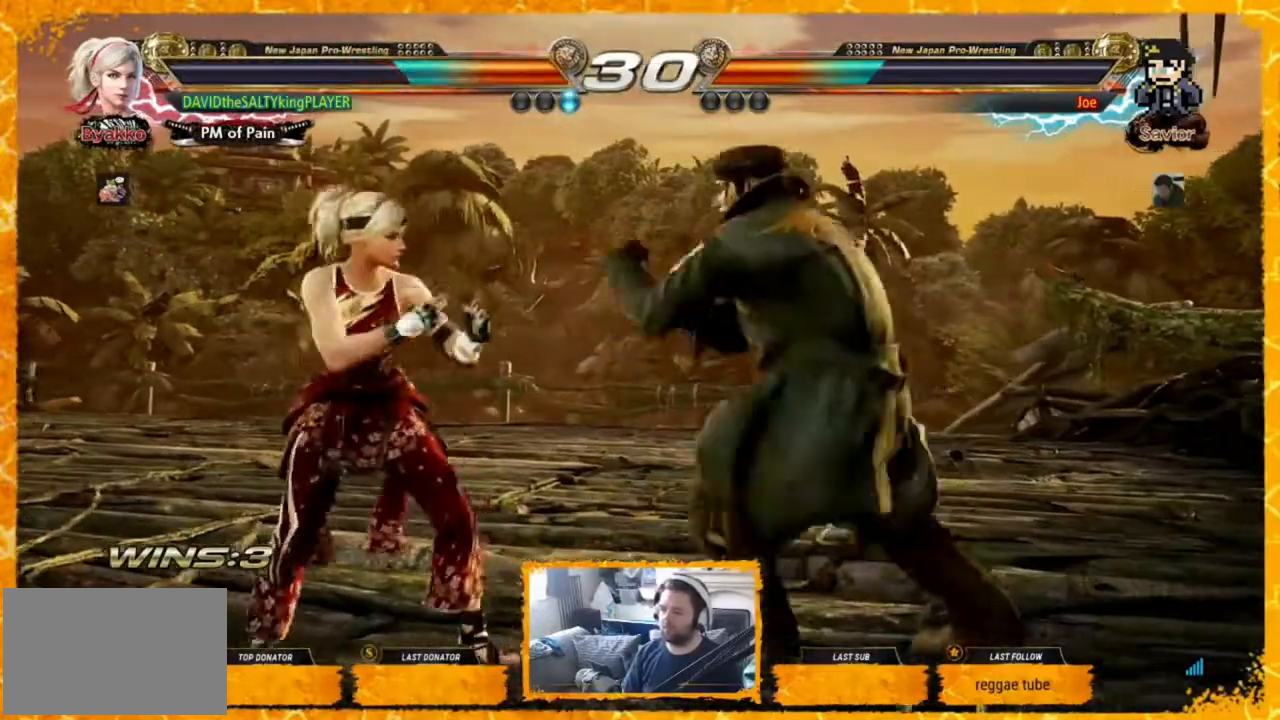
{"dt_ms": 480, "buttons": ["TRIANGLE"], "events": [[40, "DPAD_LEFT", "up"], [200, "CIRCLE", "down"], [240, "CIRCLE", "up"], [240, "TRIANGLE", "down"], [360, "TRIANGLE", "up"], [440, "TRIANGLE", "down"]]}
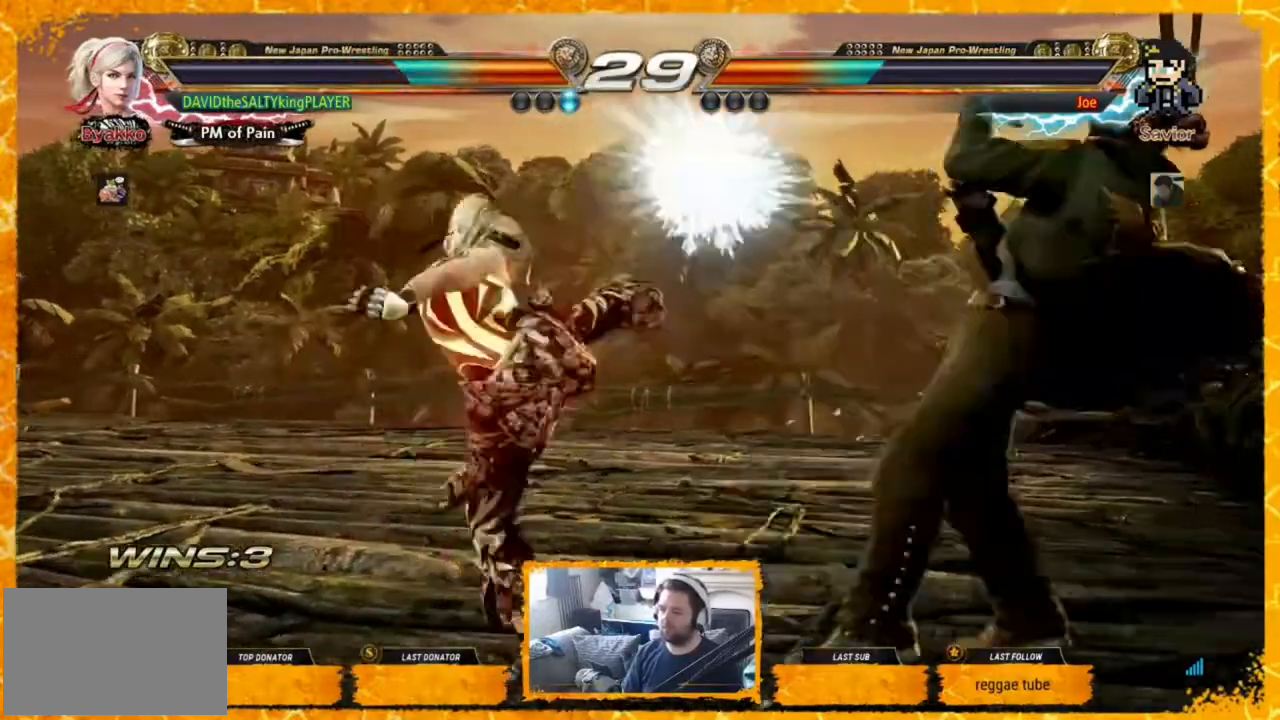
{"dt_ms": 1000, "buttons": ["TRIANGLE", "DPAD_LEFT"]}
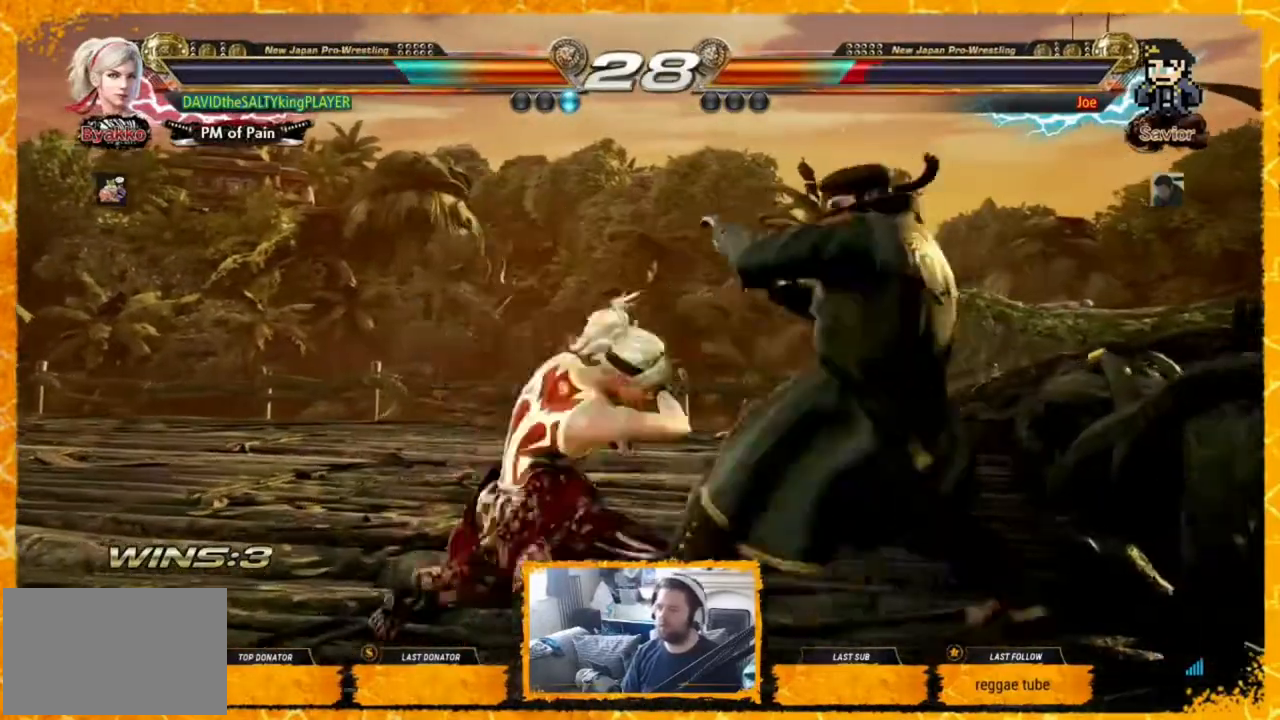
{"dt_ms": 520, "buttons": [], "events": [[80, "DPAD_DOWN", "down"], [80, "DPAD_LEFT", "up"], [80, "TRIANGLE", "up"], [160, "DPAD_DOWN", "up"], [160, "DPAD_LEFT", "down"], [240, "DPAD_LEFT", "up"], [440, "DPAD_LEFT", "down"], [520, "DPAD_LEFT", "up"]]}
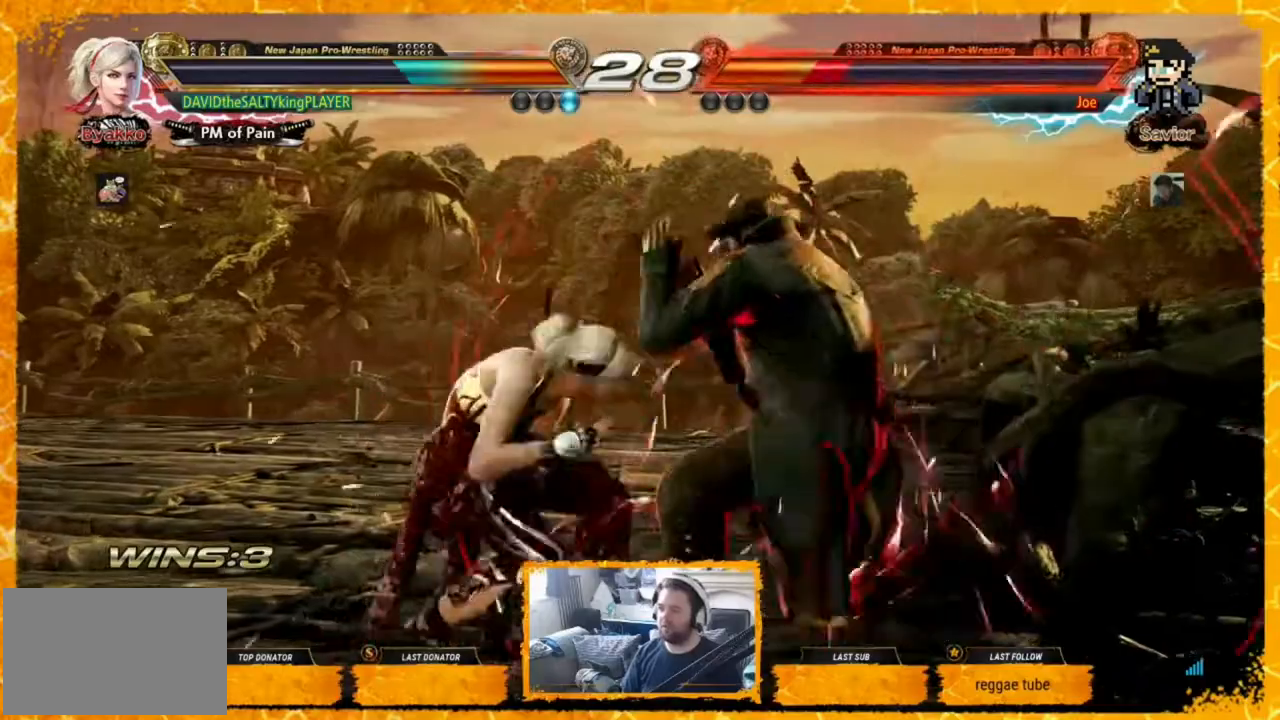
{"dt_ms": 480, "buttons": ["DPAD_LEFT"], "events": [[40, "DPAD_LEFT", "down"], [280, "SQUARE", "down"], [280, "TRIANGLE", "down"], [440, "SQUARE", "up"], [440, "TRIANGLE", "up"]]}
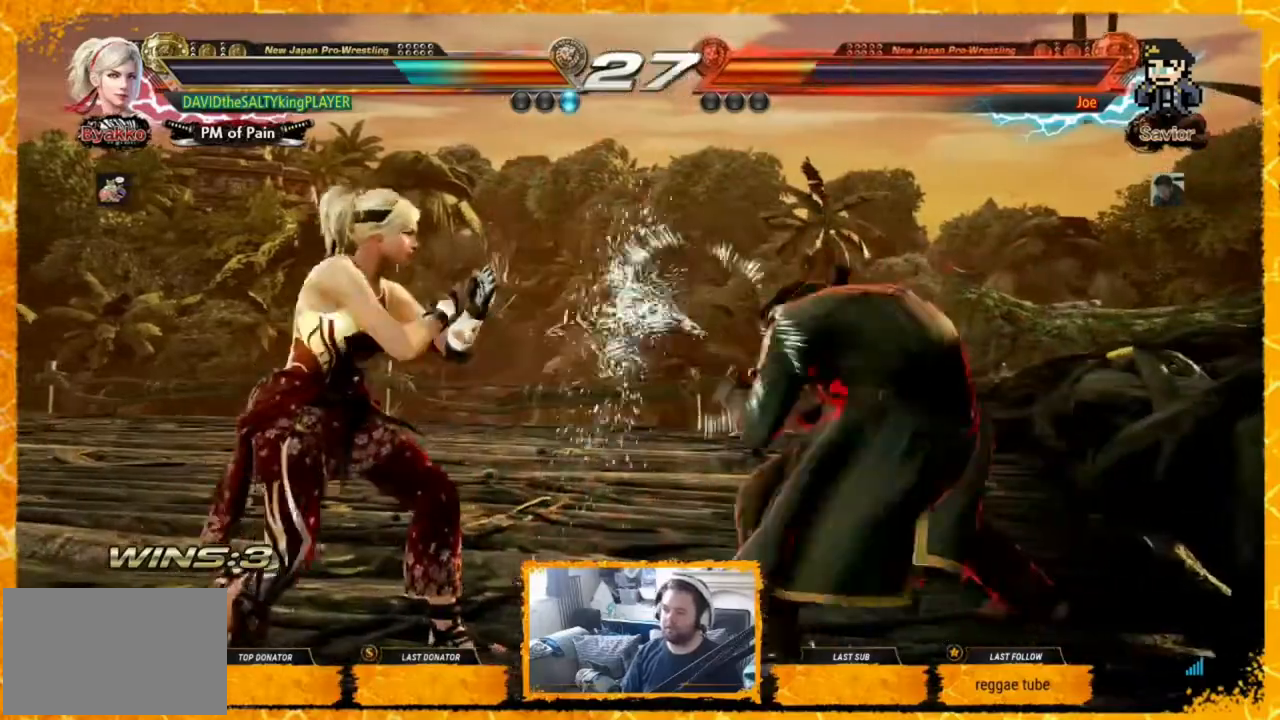
{"dt_ms": 520, "buttons": ["DPAD_LEFT"], "events": [[320, "SQUARE", "down"], [320, "TRIANGLE", "down"], [400, "SQUARE", "up"], [400, "TRIANGLE", "up"]]}
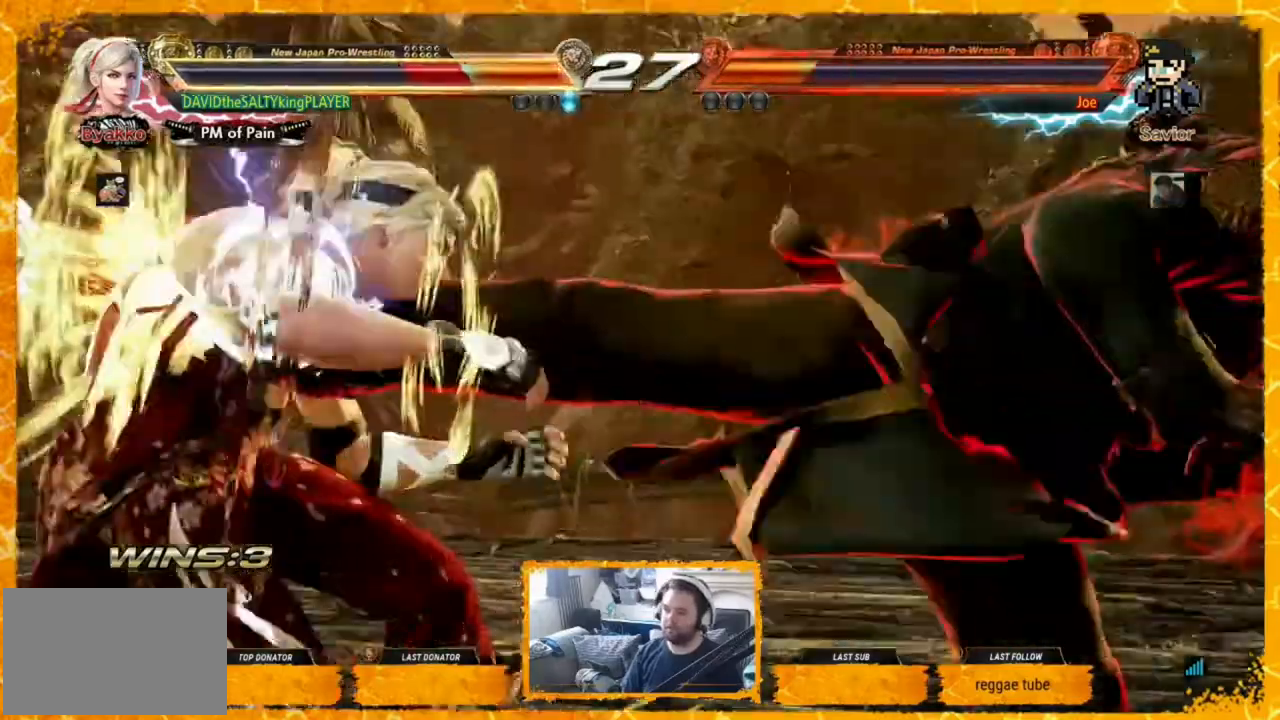
{"dt_ms": 480, "buttons": ["DPAD_LEFT"], "events": []}
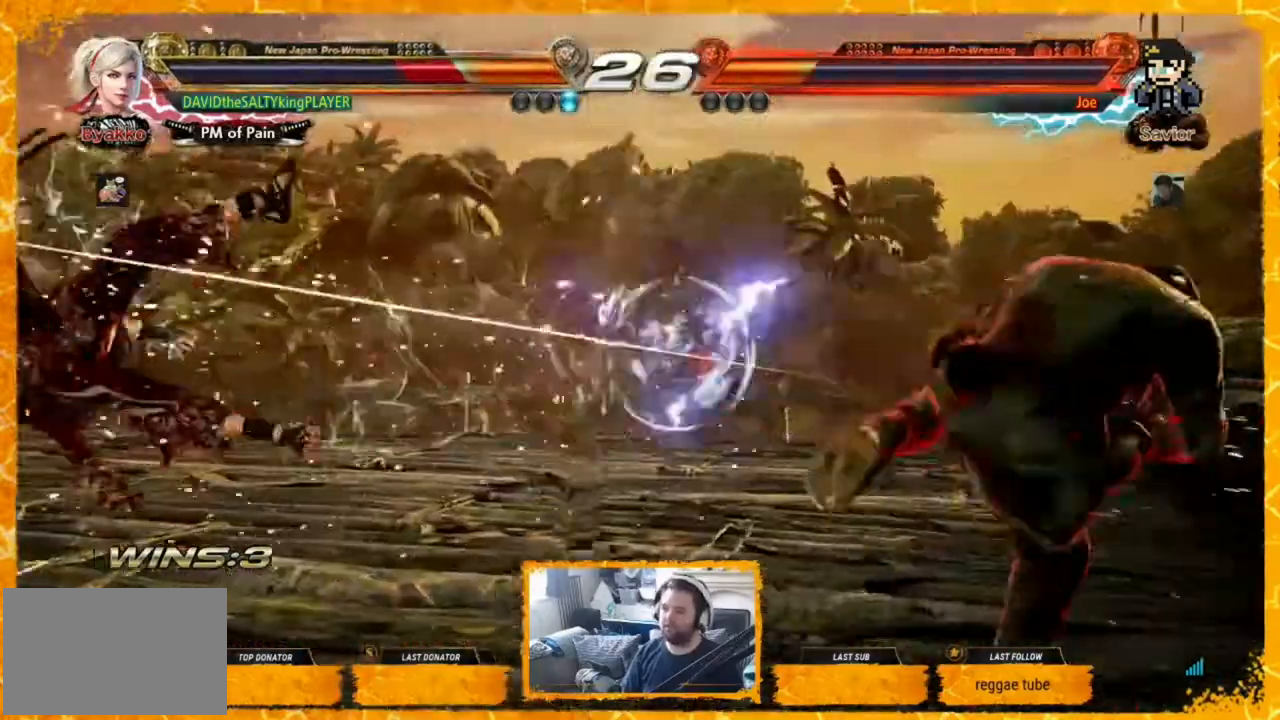
{"dt_ms": 520, "buttons": [], "events": [[80, "SQUARE", "down"], [160, "SQUARE", "up"], [400, "DPAD_LEFT", "up"], [440, "DPAD_LEFT", "down"], [520, "DPAD_LEFT", "up"]]}
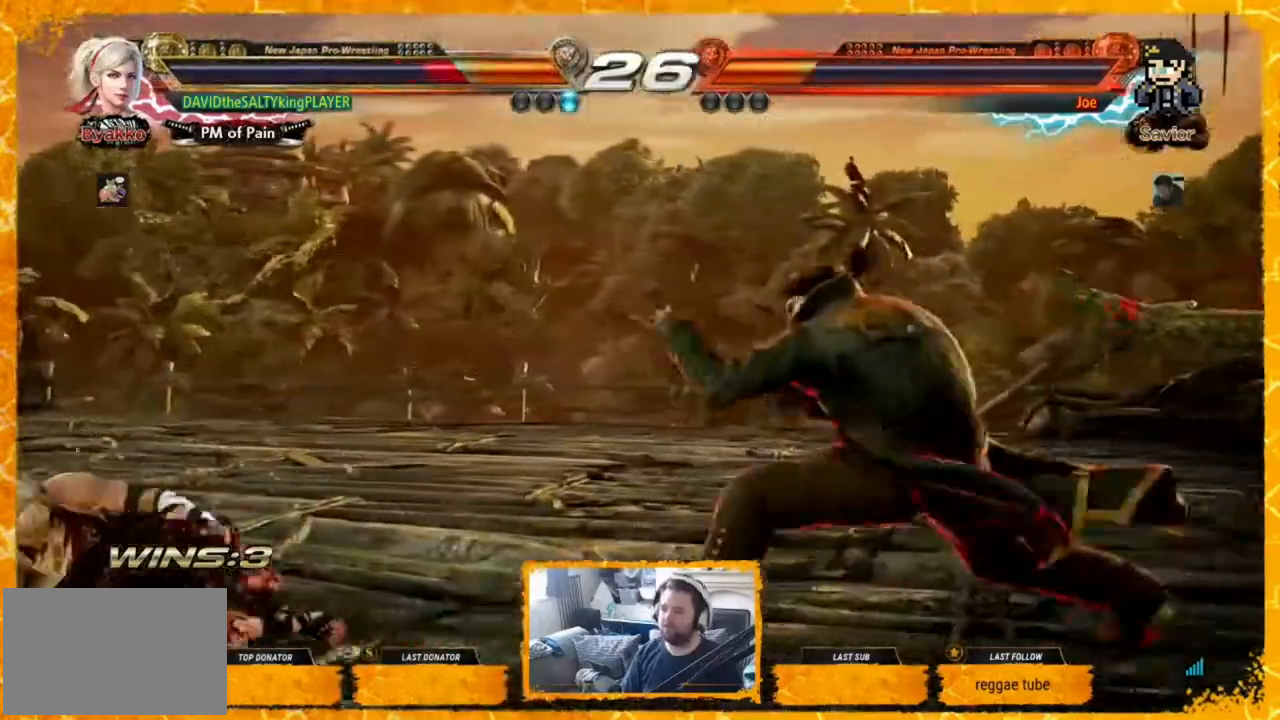
{"dt_ms": 480, "buttons": ["DPAD_LEFT"], "events": [[40, "DPAD_LEFT", "down"], [80, "DPAD_LEFT", "up"], [160, "DPAD_LEFT", "down"]]}
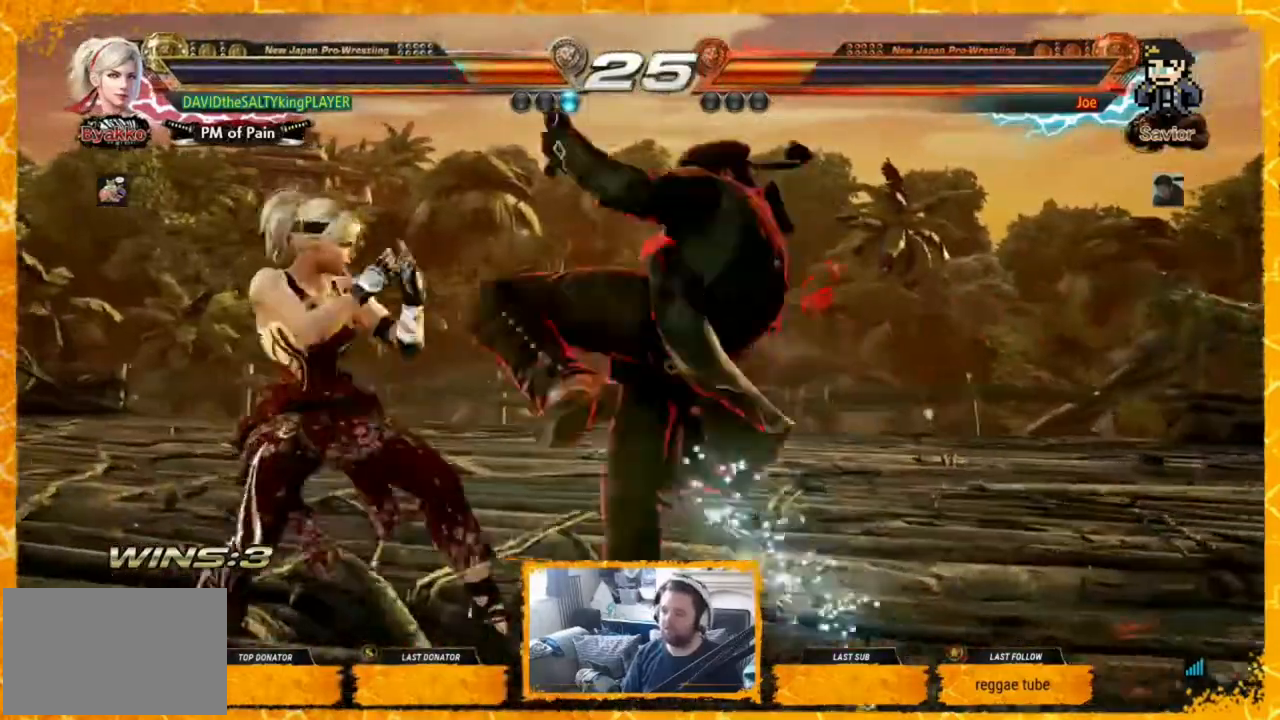
{"dt_ms": 520, "buttons": ["DPAD_LEFT"], "events": [[280, "DPAD_LEFT", "up"], [320, "DPAD_LEFT", "down"], [400, "DPAD_LEFT", "up"], [520, "DPAD_LEFT", "down"]]}
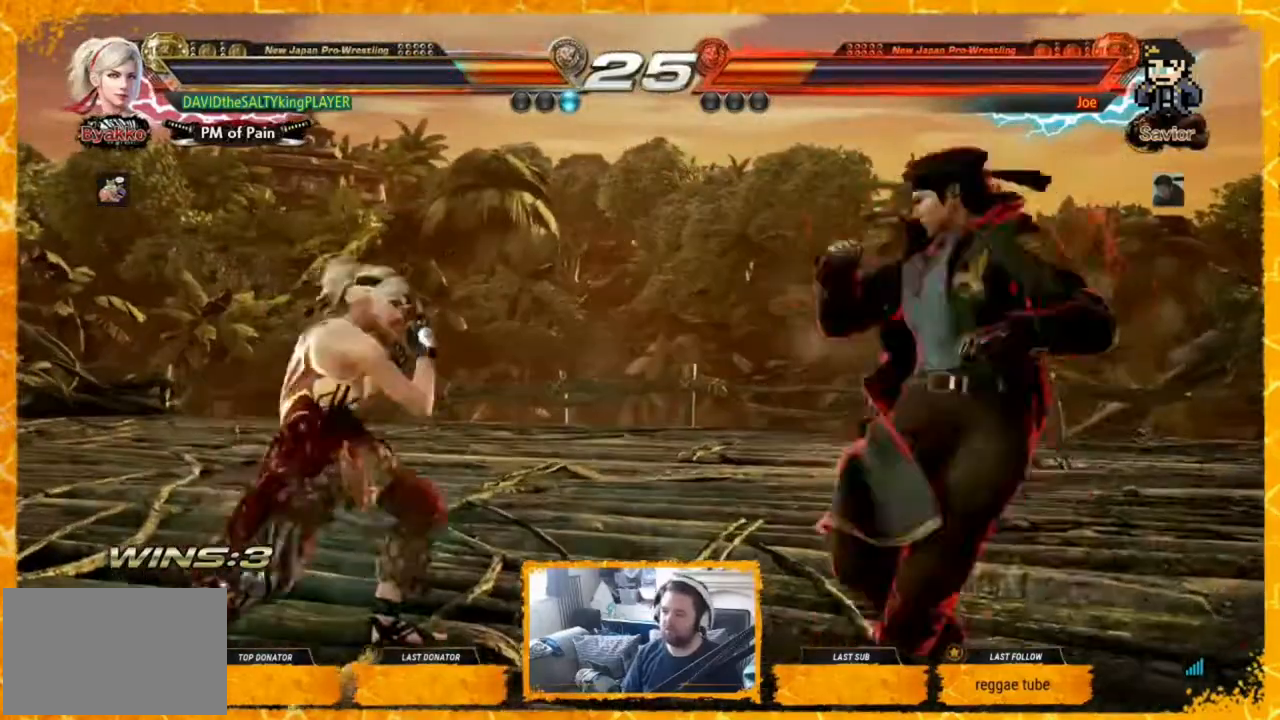
{"dt_ms": 480, "buttons": ["CROSS", "DPAD_RIGHT"], "events": [[160, "DPAD_LEFT", "up"], [160, "DPAD_RIGHT", "down"], [200, "DPAD_RIGHT", "up"], [240, "DPAD_RIGHT", "down"], [320, "CROSS", "down"]]}
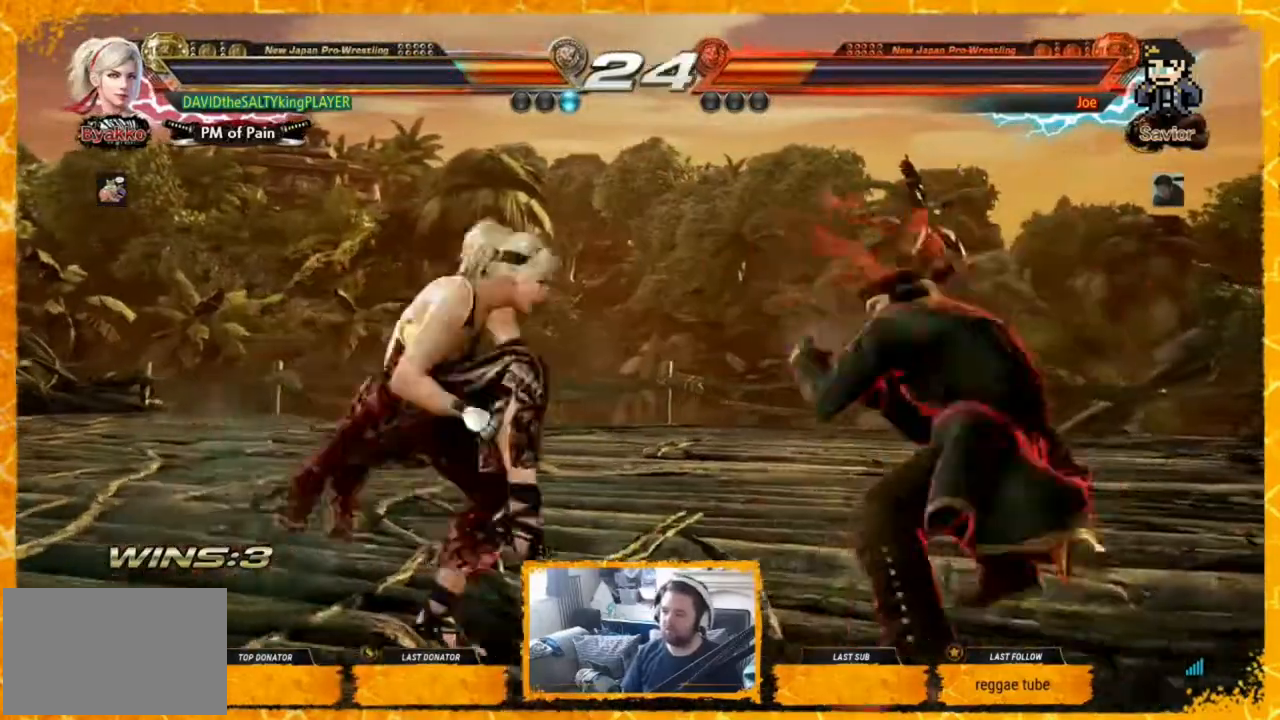
{"dt_ms": 520, "buttons": ["DPAD_LEFT"], "events": [[240, "CROSS", "up"], [240, "DPAD_RIGHT", "up"], [320, "DPAD_LEFT", "down"], [440, "DPAD_LEFT", "up"], [480, "DPAD_LEFT", "down"]]}
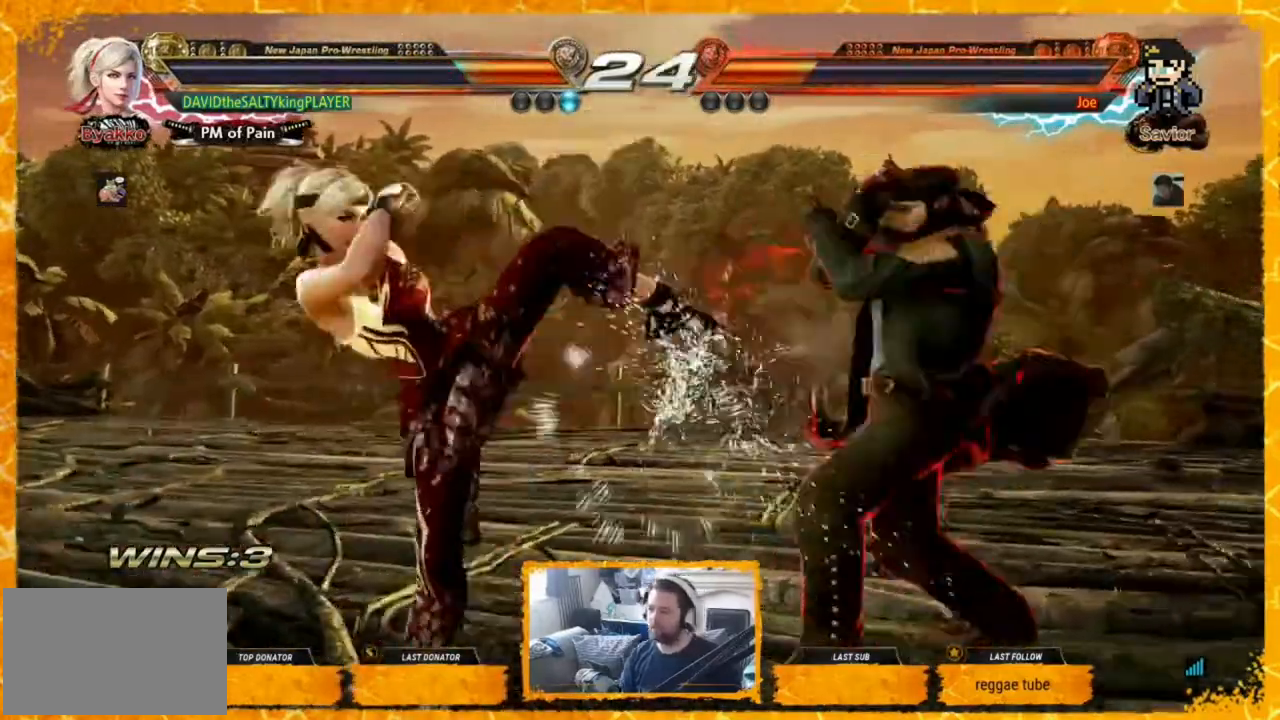
{"dt_ms": 480, "buttons": [], "events": [[120, "DPAD_LEFT", "up"], [160, "DPAD_LEFT", "down"], [280, "DPAD_LEFT", "up"], [320, "DPAD_LEFT", "down"], [360, "DPAD_LEFT", "up"], [400, "DPAD_LEFT", "down"], [440, "DPAD_LEFT", "up"]]}
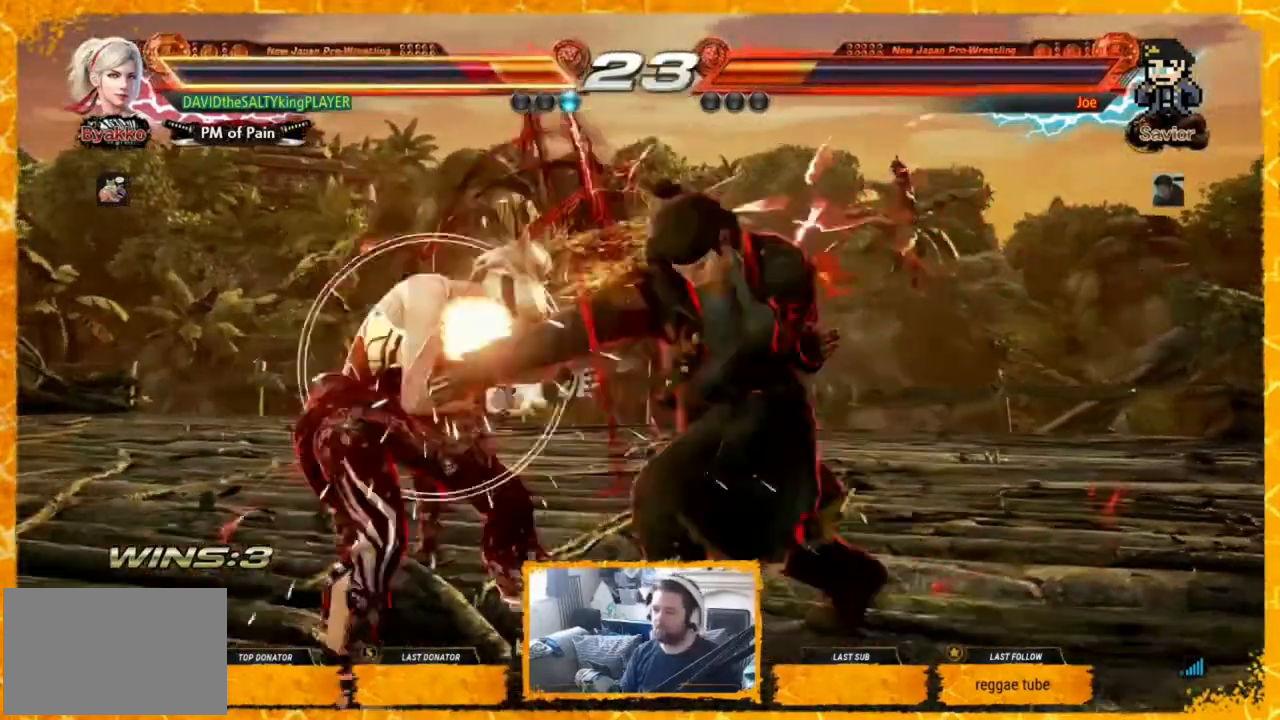
{"dt_ms": 520, "buttons": ["DPAD_LEFT"], "events": [[80, "DPAD_LEFT", "down"], [120, "DPAD_LEFT", "up"], [160, "DPAD_LEFT", "down"], [200, "DPAD_LEFT", "up"], [280, "DPAD_LEFT", "down"], [320, "DPAD_LEFT", "up"], [360, "DPAD_LEFT", "down"], [440, "DPAD_LEFT", "up"], [520, "DPAD_LEFT", "down"]]}
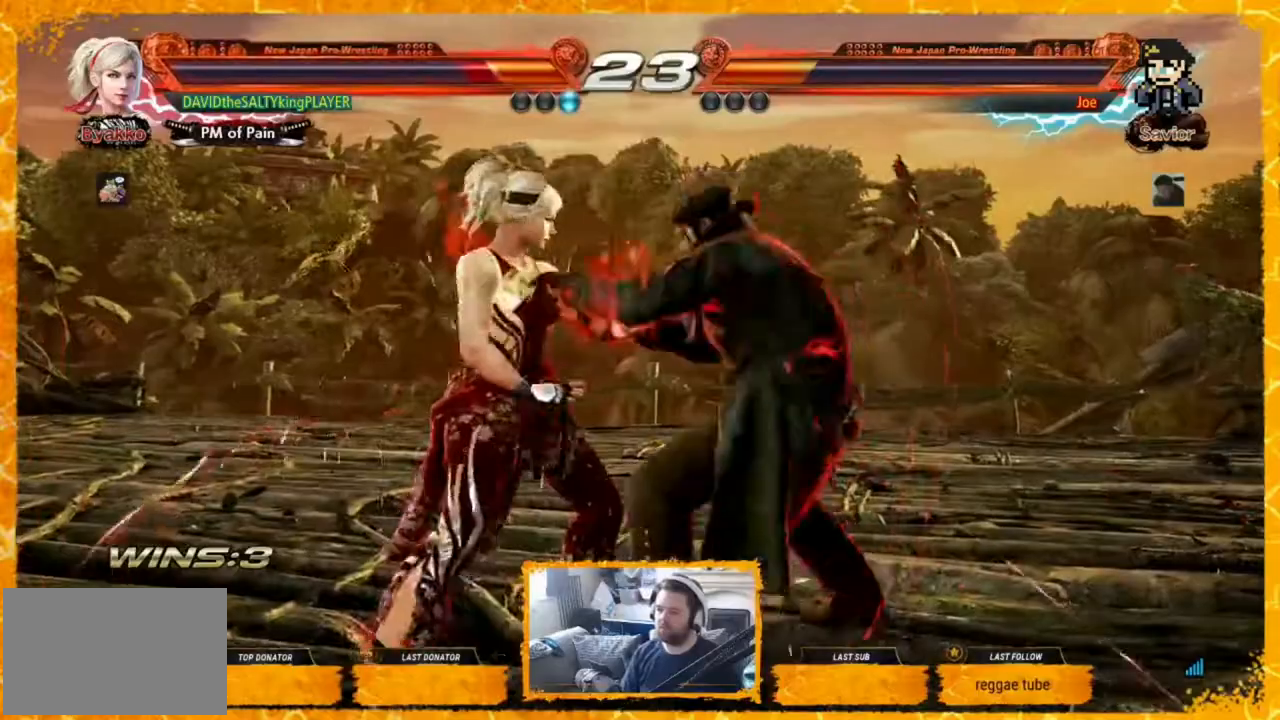
{"dt_ms": 480, "buttons": ["DPAD_LEFT"], "events": [[160, "DPAD_LEFT", "up"], [200, "DPAD_LEFT", "down"], [240, "DPAD_LEFT", "up"], [320, "DPAD_LEFT", "down"], [400, "DPAD_LEFT", "up"], [440, "DPAD_LEFT", "down"]]}
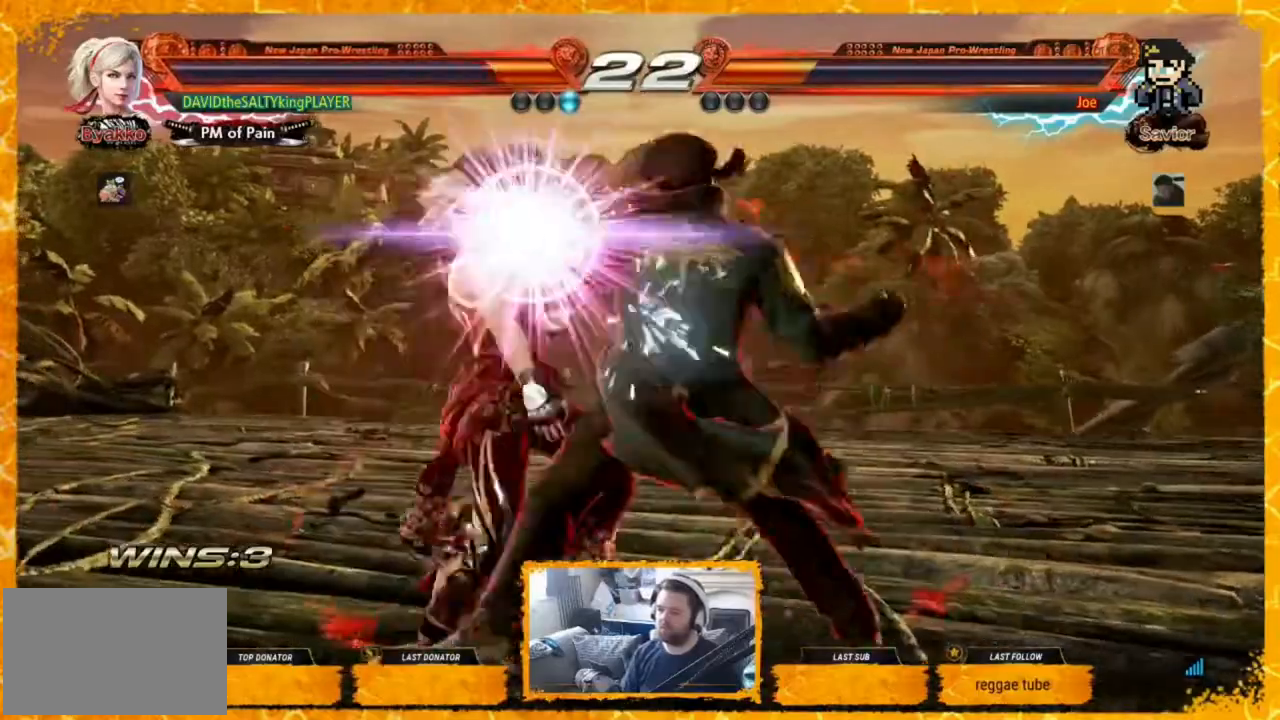
{"dt_ms": 520, "buttons": ["TRIANGLE"], "events": [[80, "DPAD_LEFT", "up"], [360, "TRIANGLE", "down"], [440, "TRIANGLE", "up"], [520, "TRIANGLE", "down"]]}
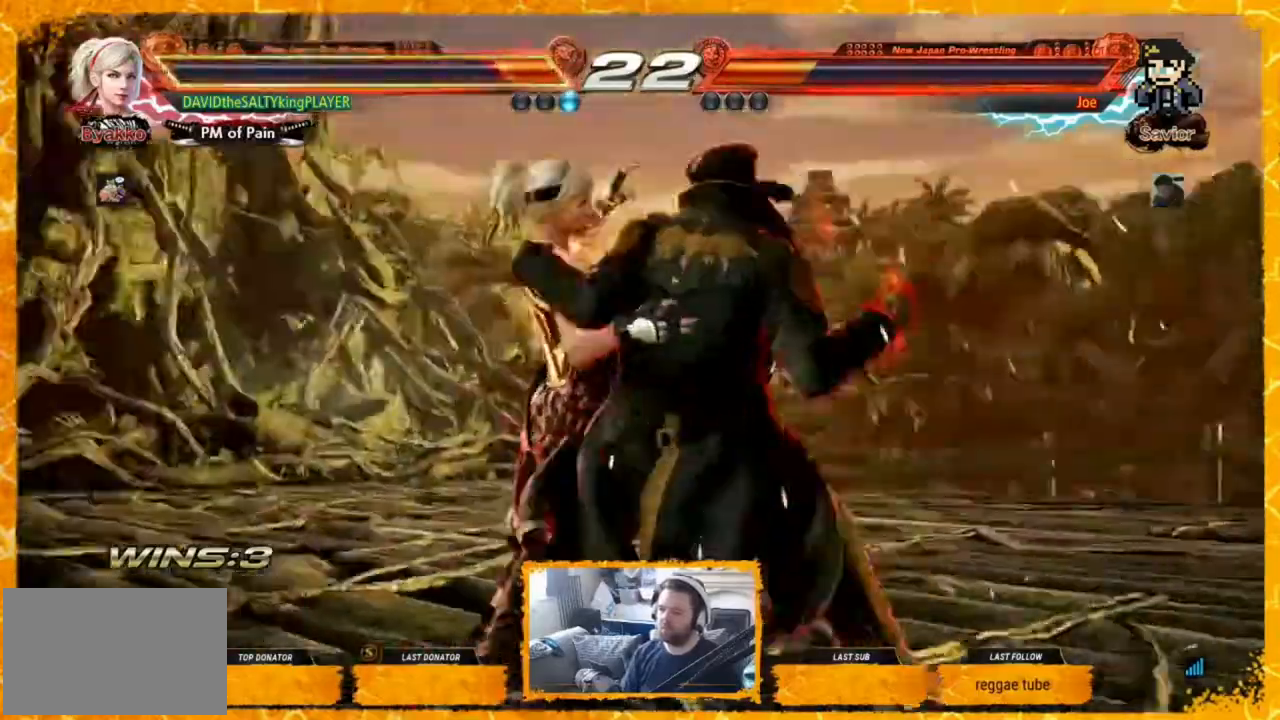
{"dt_ms": 480, "buttons": [], "events": [[80, "TRIANGLE", "up"]]}